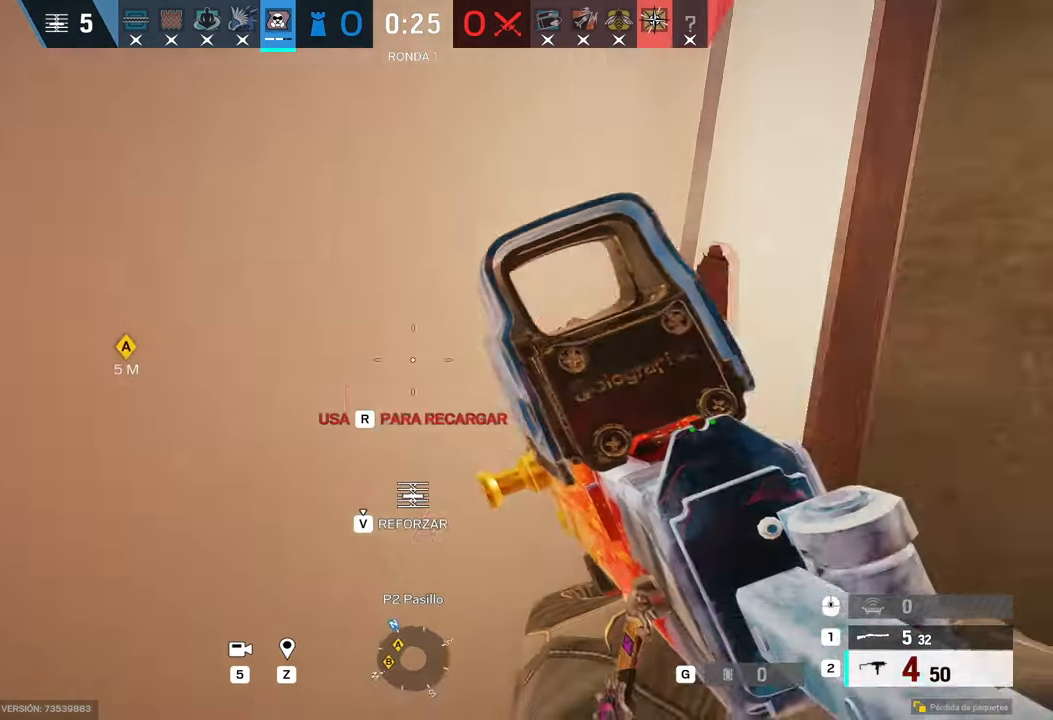
Gameplay with keyboard and mouse; each line is a JSON object with the keys and mouse buttons held at the frame after it. "events" lists presses ("down") and releases ("up") of "1", "2", "3", "4", "5", "a", "alt", "b", "c", "ctrl", "d", "e", "f", "g", "q", "r", "s", "shift", "space", "t", "tab", "tilde", "v", "w", "x", "z", "mouse_left", "mouse_wheel", "mouse_right", "mouse_mb4" and "mouse_mb5" between this image and that frame as [ms after this image, input, new state], when the widget could be followed in between. "mouse_left", "mouse_wheel", "mouse_right", "mouse_mb4", "mouse_mb5" = the "left", "wheel", "right", "mb4", "mb5" buttons of the "mouse" list. No other keys are recorded. "wheel" means that the mouse wheel is clicked or scrolled. Mouse movement is not recorded.
{"keys": ["shift", "w"], "mouse": [], "events": [[50, "w", "down"], [283, "a", "up"]]}
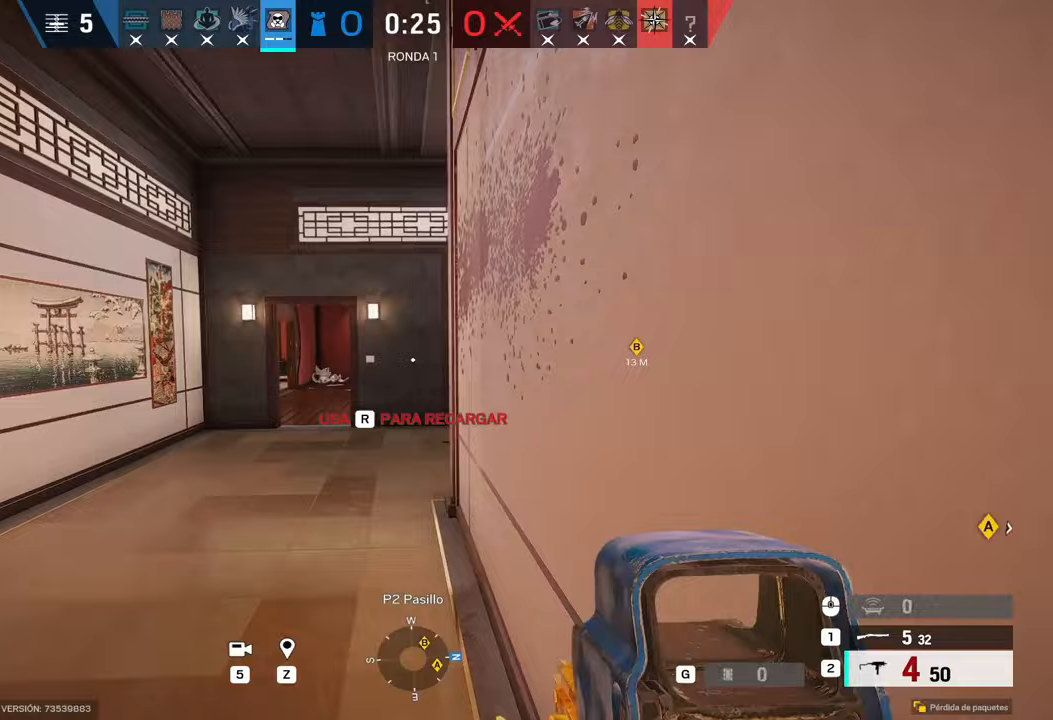
{"keys": ["w"], "mouse": [], "events": [[100, "r", "down"], [100, "shift", "up"], [183, "r", "up"]]}
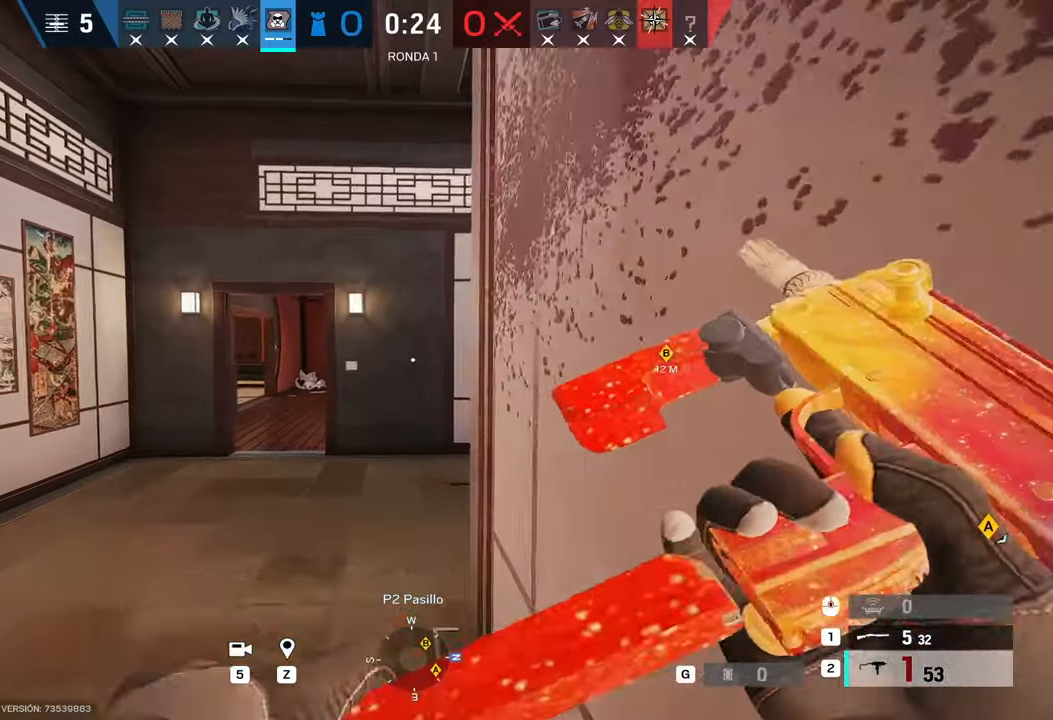
{"keys": ["a", "alt"], "mouse": [], "events": [[83, "a", "down"], [300, "w", "up"], [400, "alt", "down"]]}
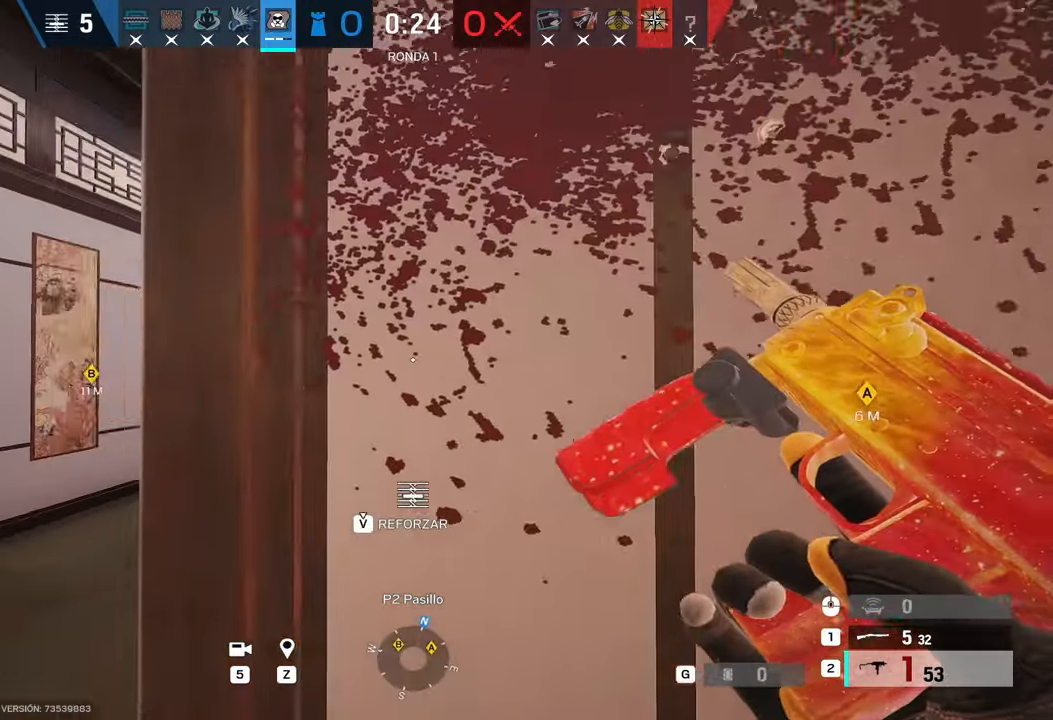
{"keys": ["alt"], "mouse": [], "events": [[83, "a", "up"]]}
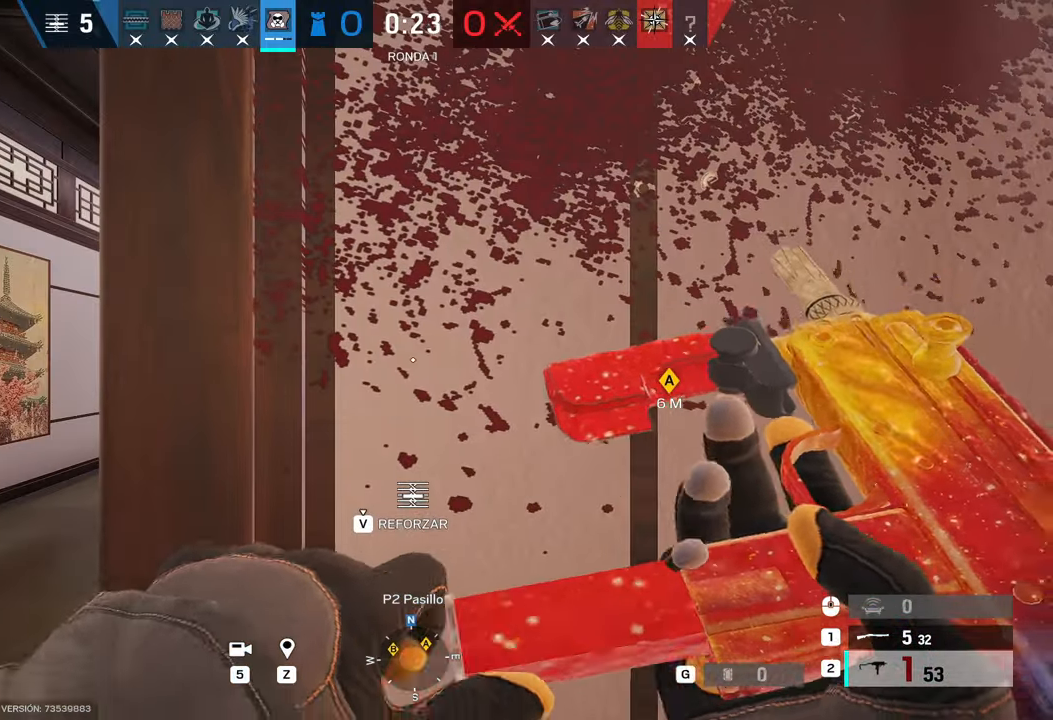
{"keys": ["a"], "mouse": [], "events": [[67, "alt", "up"], [183, "a", "down"], [183, "mouse_right", "down"], [350, "q", "down"], [383, "mouse_right", "up"], [433, "q", "up"]]}
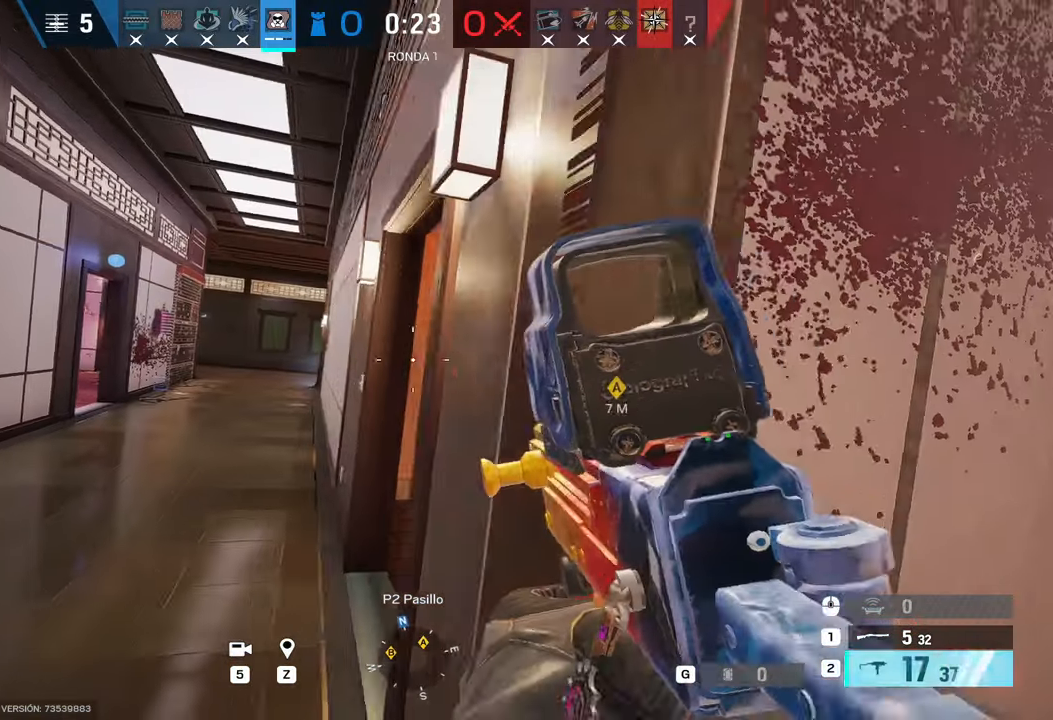
{"keys": ["alt"], "mouse": [], "events": [[33, "a", "up"], [33, "alt", "down"], [267, "d", "down"], [400, "d", "up"]]}
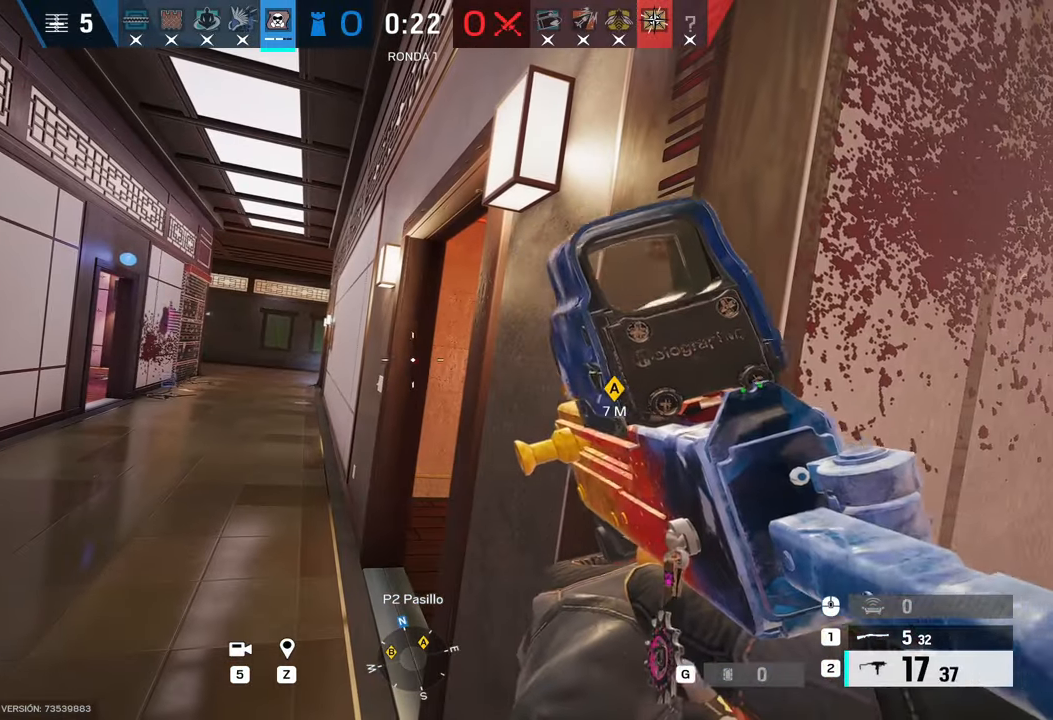
{"keys": ["alt"], "mouse": [], "events": []}
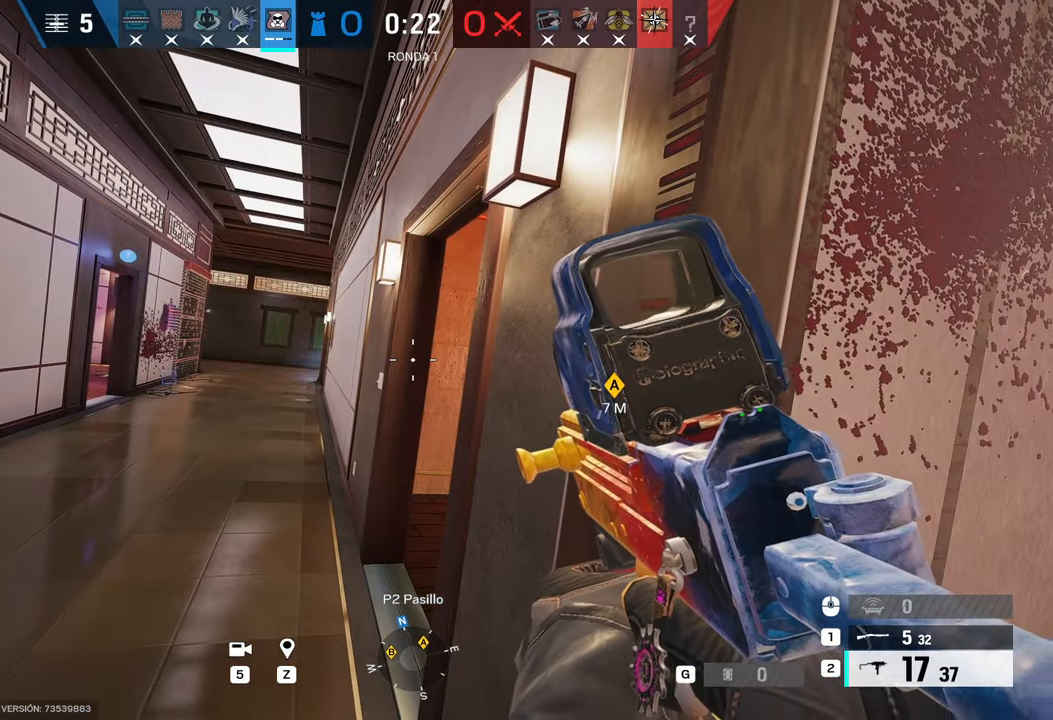
{"keys": ["a"], "mouse": [], "events": [[150, "a", "down"], [200, "alt", "up"]]}
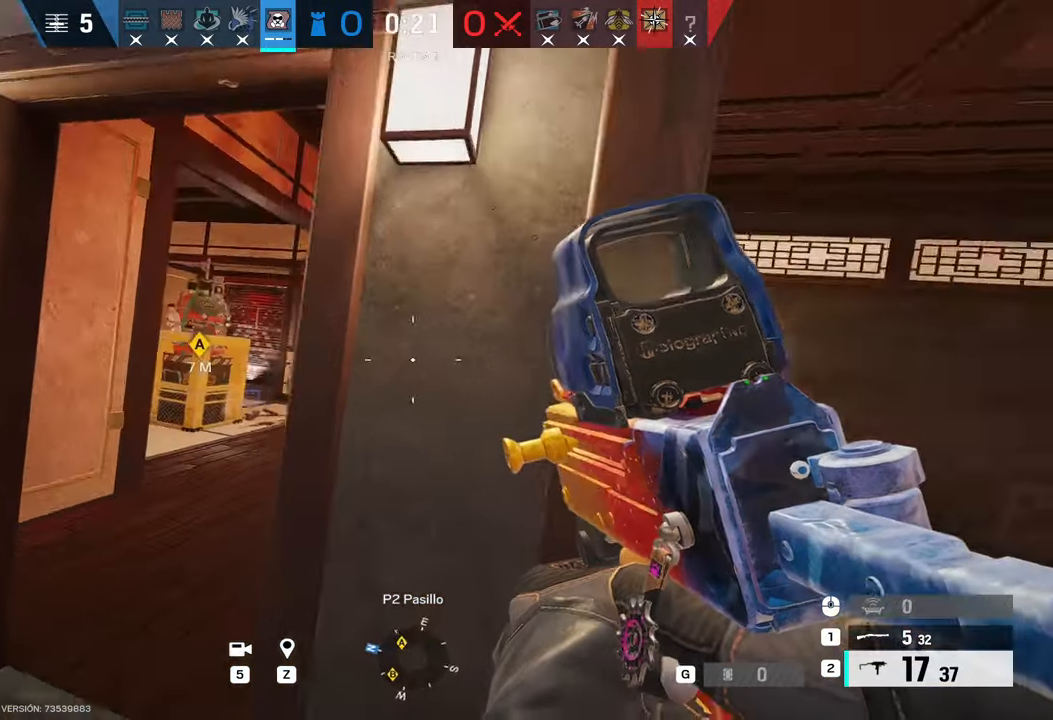
{"keys": ["a", "w"], "mouse": ["right"], "events": [[117, "w", "down"], [167, "mouse_right", "down"]]}
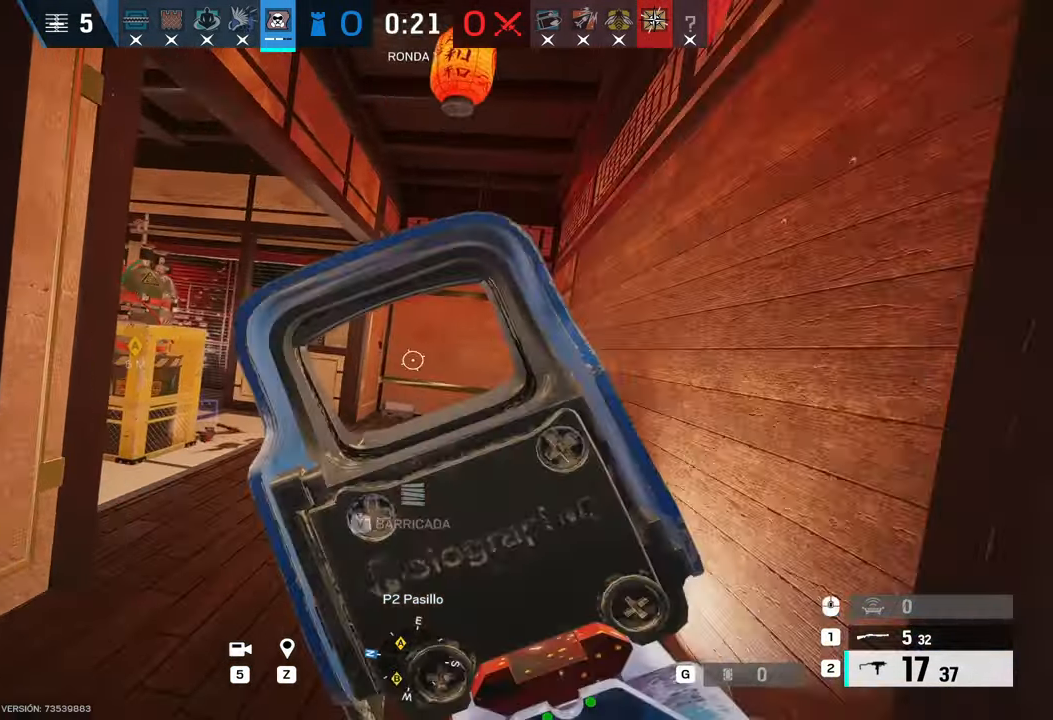
{"keys": ["shift", "w"], "mouse": [], "events": [[50, "mouse_right", "up"], [83, "e", "down"], [133, "a", "up"], [133, "e", "up"], [283, "shift", "down"]]}
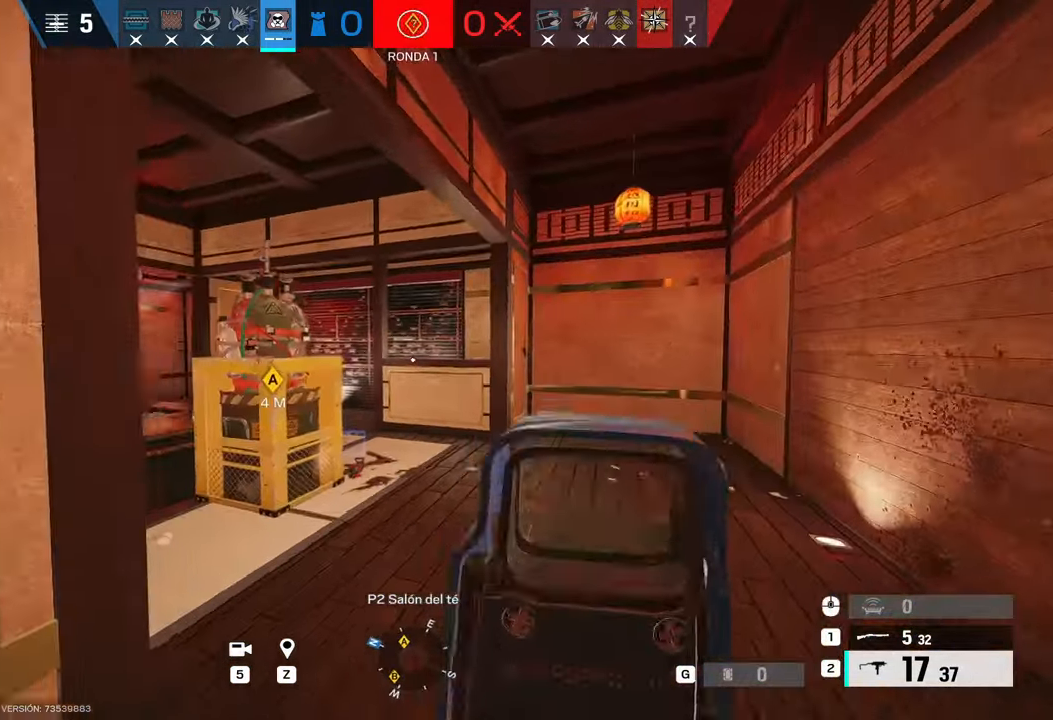
{"keys": ["a", "shift", "w"], "mouse": [], "events": [[100, "a", "down"]]}
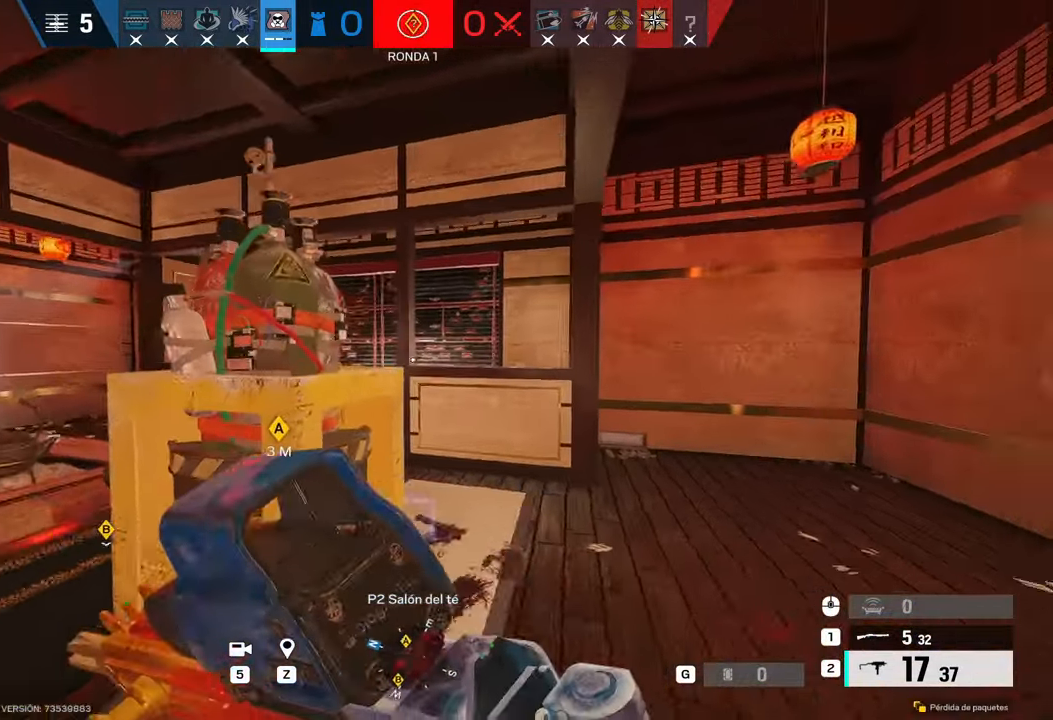
{"keys": ["a"], "mouse": ["right"], "events": [[33, "shift", "up"], [33, "w", "up"], [50, "mouse_right", "down"], [117, "c", "down"], [200, "c", "up"], [300, "c", "down"], [400, "c", "up"], [400, "s", "down"], [500, "s", "up"]]}
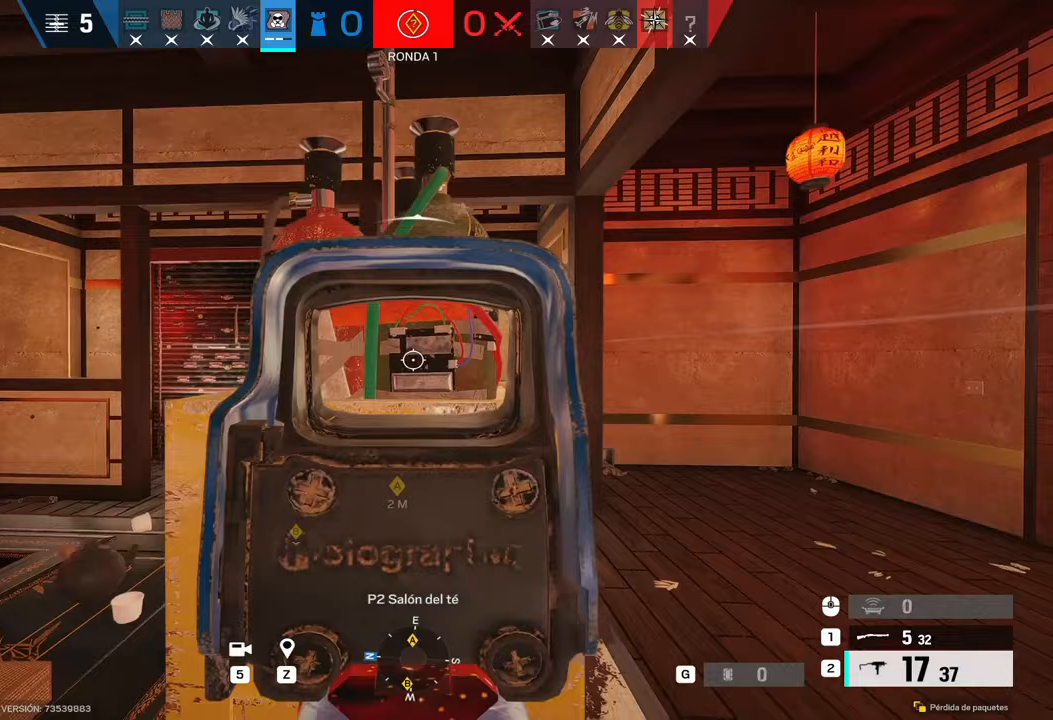
{"keys": ["d"], "mouse": ["left", "right"], "events": [[150, "q", "down"], [183, "q", "up"], [367, "a", "up"], [367, "d", "down"], [467, "mouse_left", "down"]]}
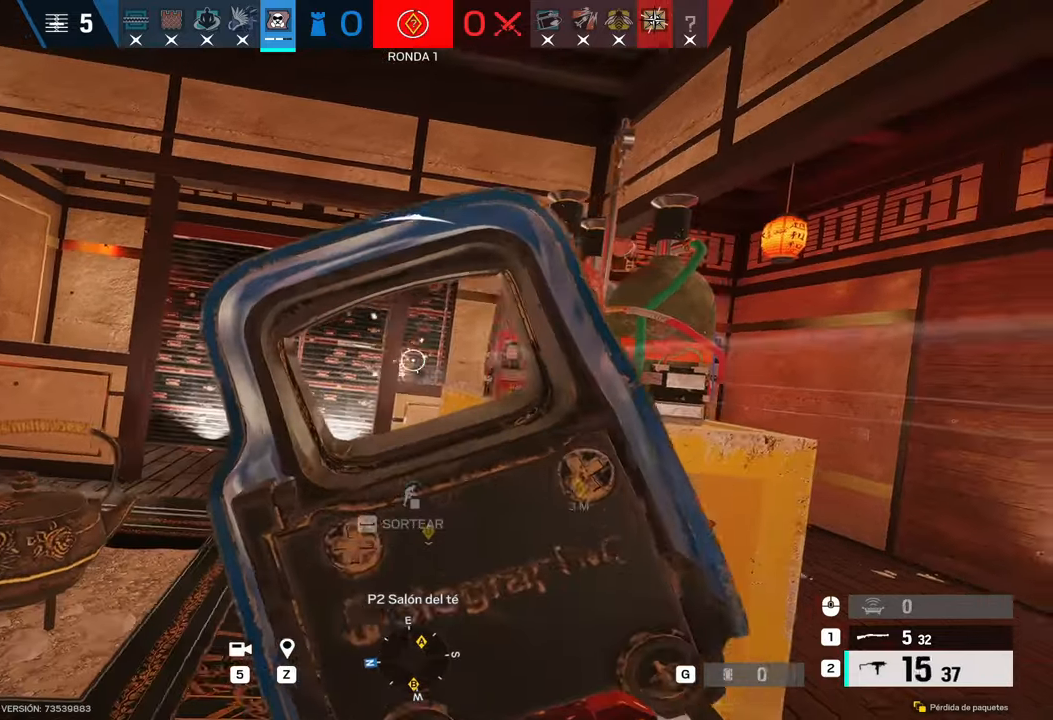
{"keys": ["d", "space", "w"], "mouse": [], "events": [[150, "e", "down"], [250, "e", "up"], [250, "mouse_left", "up"], [250, "mouse_right", "up"], [483, "w", "down"], [500, "space", "down"]]}
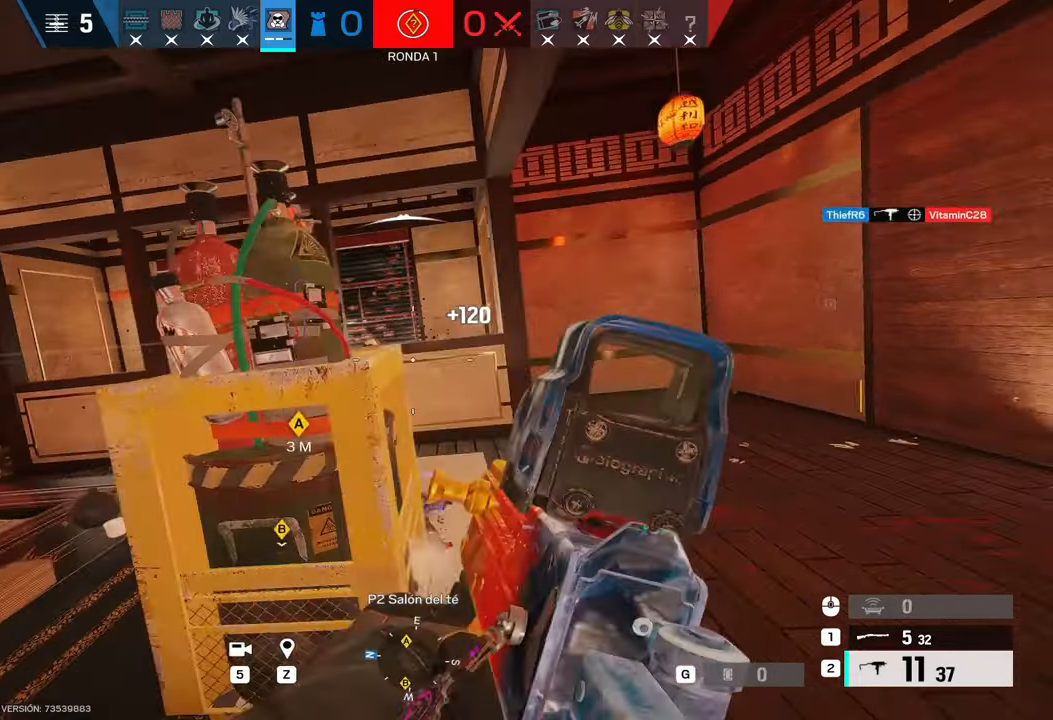
{"keys": ["shift", "w"], "mouse": [], "events": [[33, "shift", "down"], [50, "space", "up"], [367, "d", "up"]]}
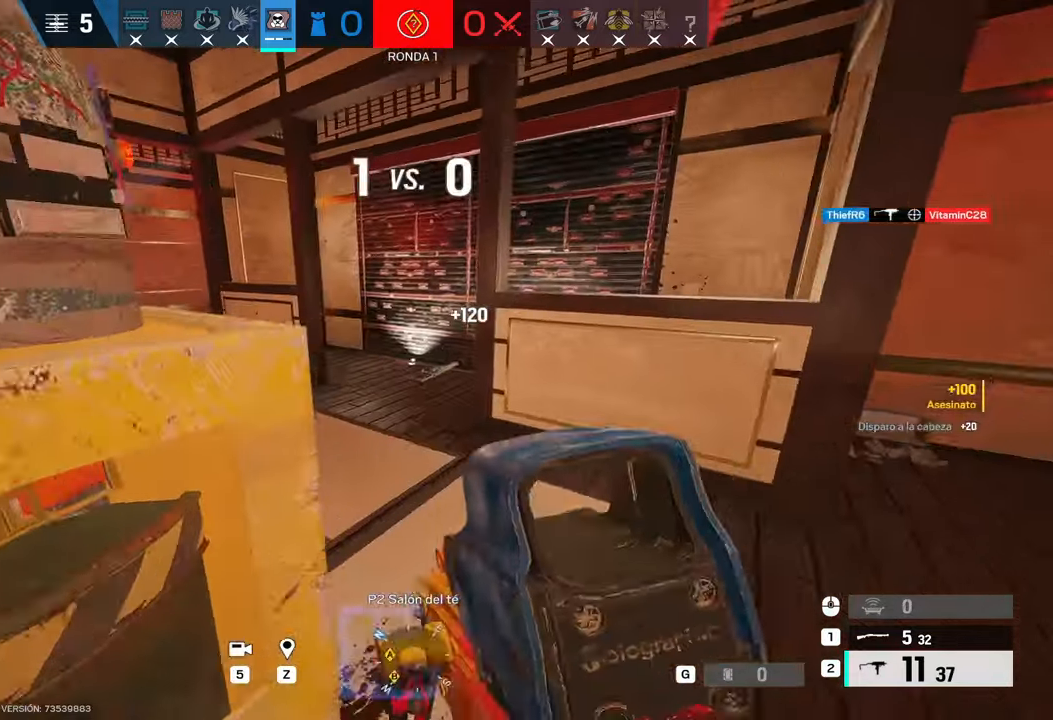
{"keys": ["a", "shift", "w"], "mouse": [], "events": [[417, "a", "down"]]}